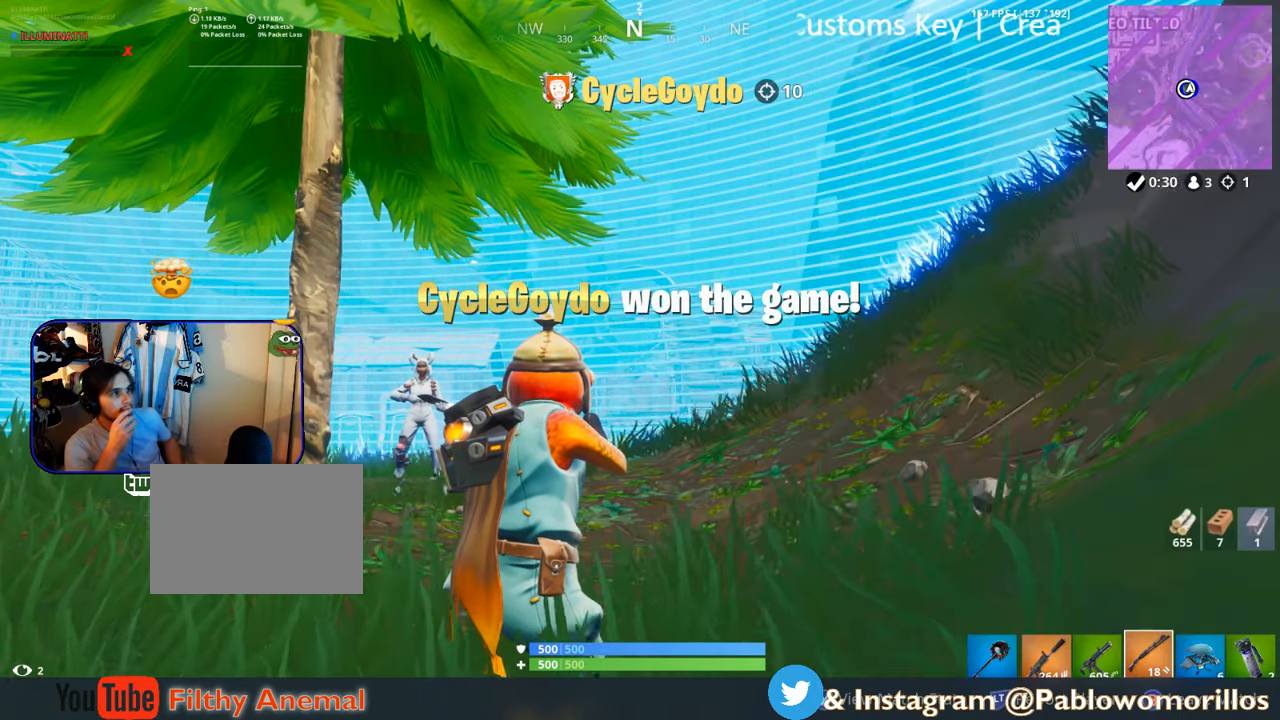
Gameplay with a controller (Xbox layout); each line is a JSON object with the inputs held at the frame after it. "events" lists button and stick changes between this image and that frame as [ms after this image, input, new state], when the widget could be followed in between.
{"buttons": [], "left_stick": "center", "right_stick": "center", "events": [[17, "B", "down"], [467, "B", "up"]]}
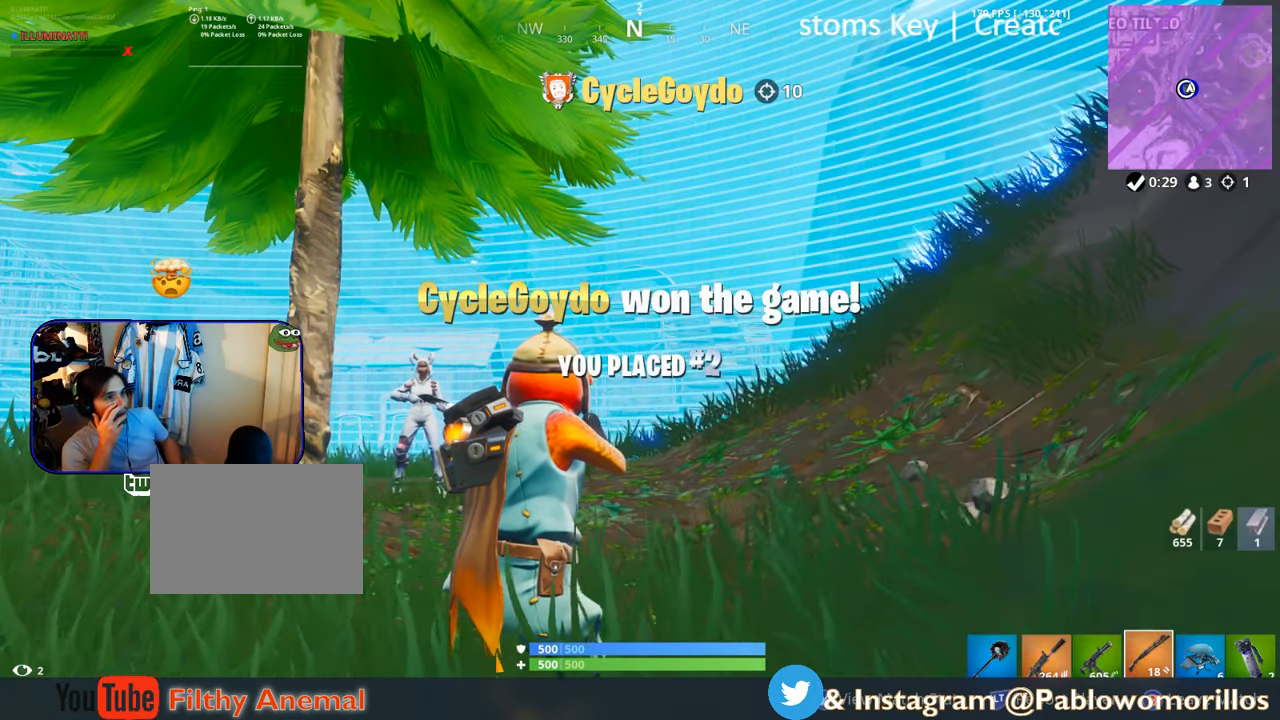
{"buttons": ["X"], "left_stick": "center", "right_stick": "center", "events": [[500, "X", "down"]]}
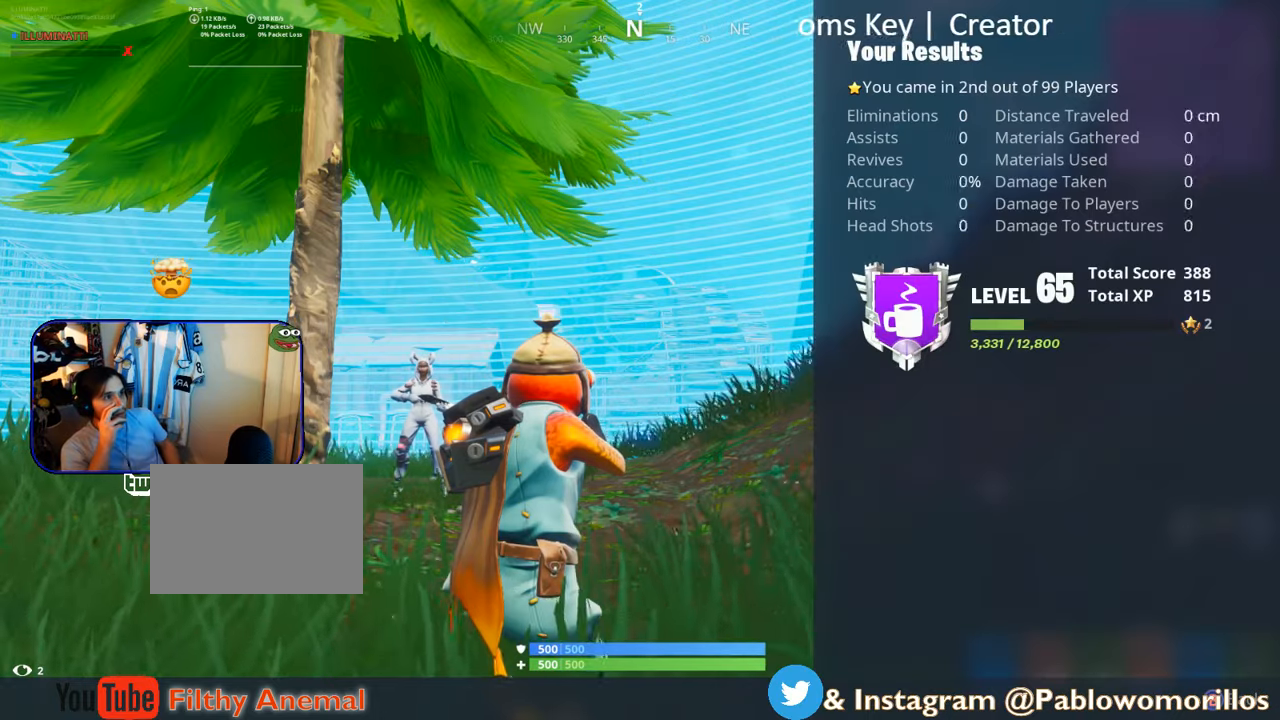
{"buttons": [], "left_stick": "center", "right_stick": "center", "events": [[133, "X", "up"]]}
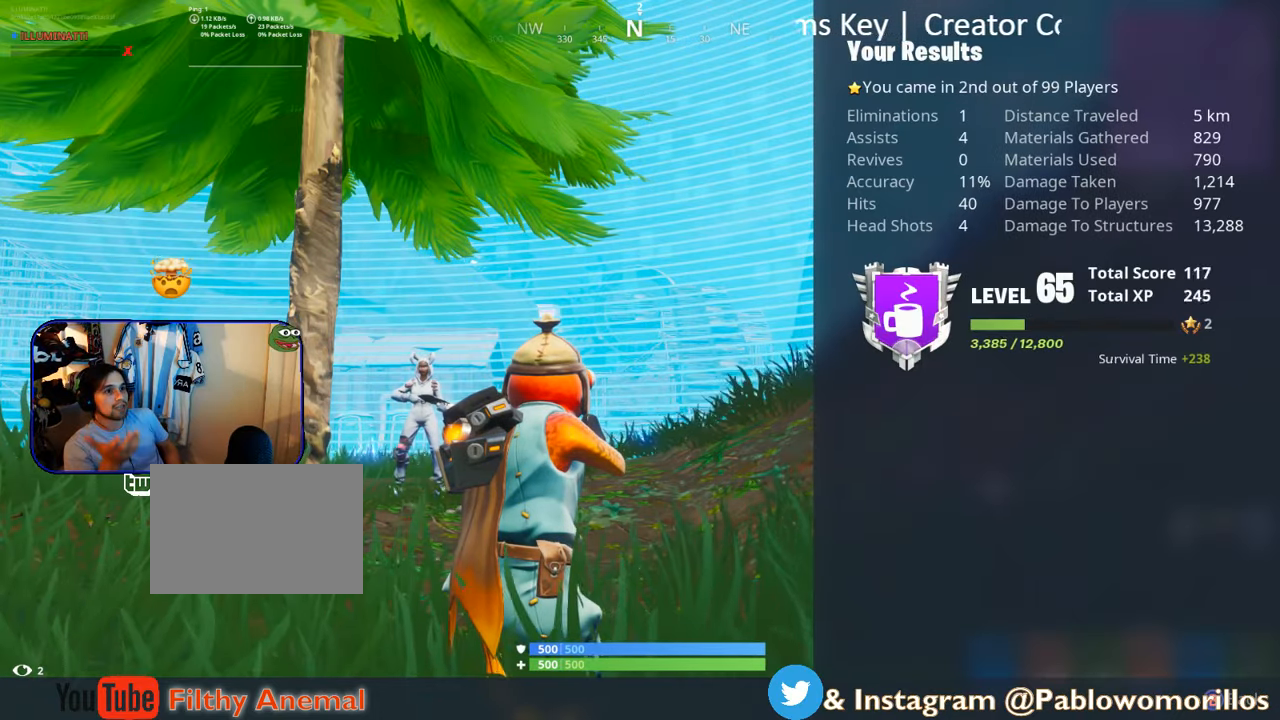
{"buttons": [], "left_stick": "center", "right_stick": "center", "events": []}
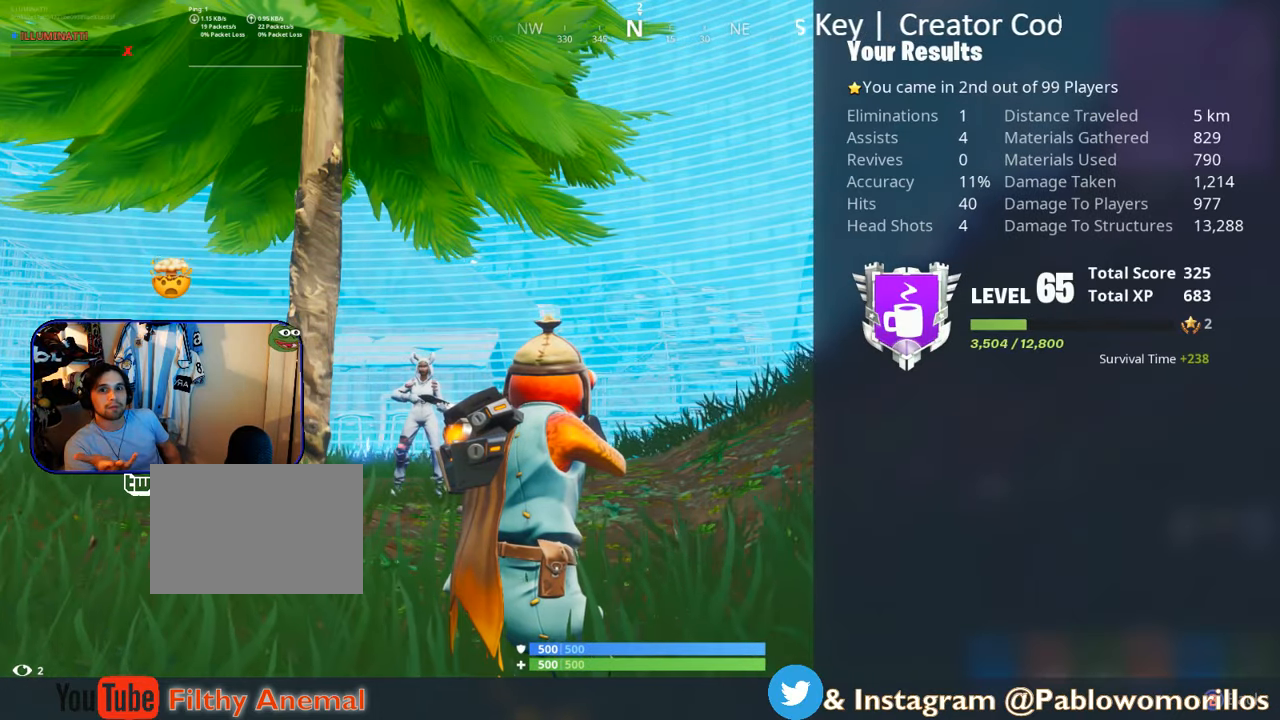
{"buttons": [], "left_stick": "center", "right_stick": "center", "events": []}
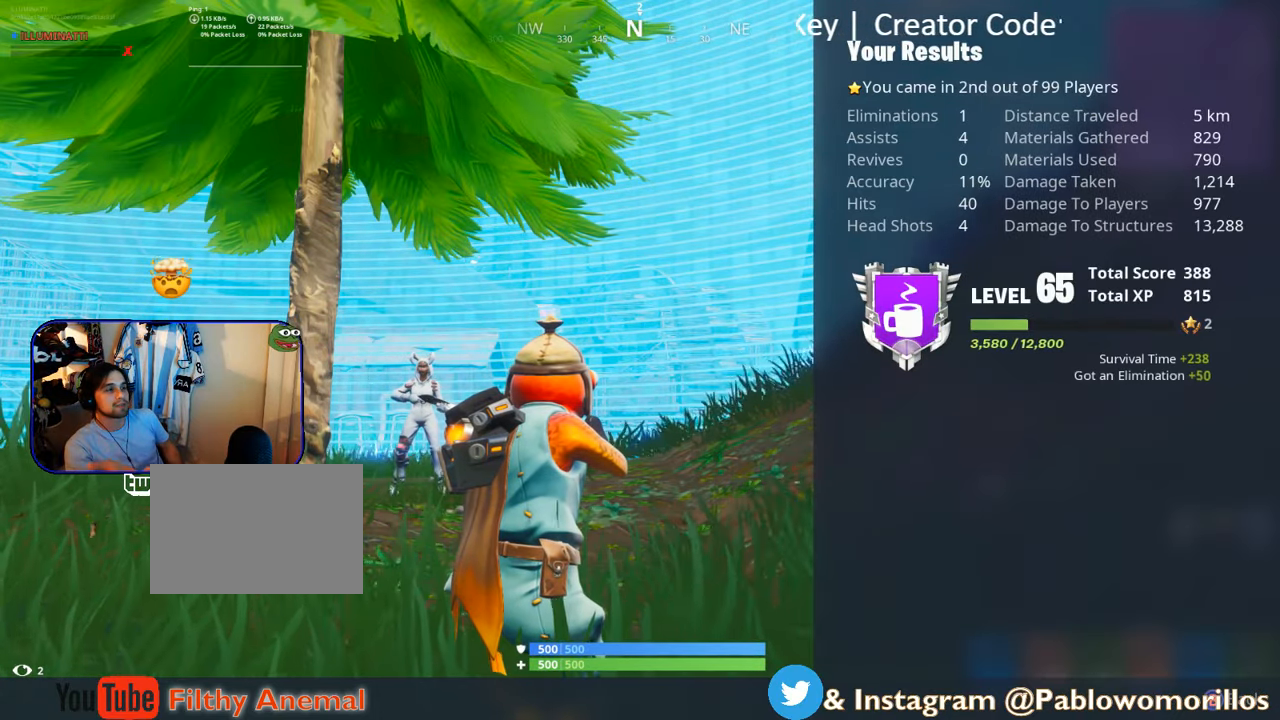
{"buttons": [], "left_stick": "center", "right_stick": "center", "events": []}
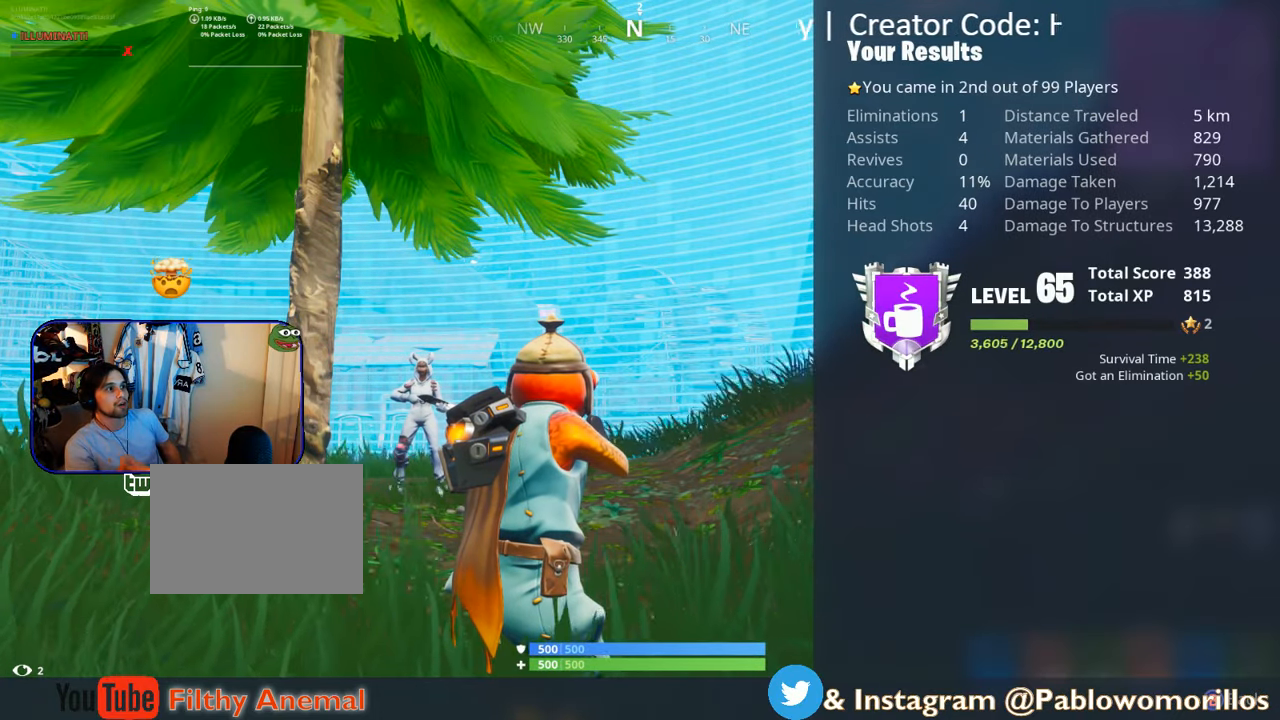
{"buttons": ["B"], "left_stick": "center", "right_stick": "center", "events": [[300, "B", "down"]]}
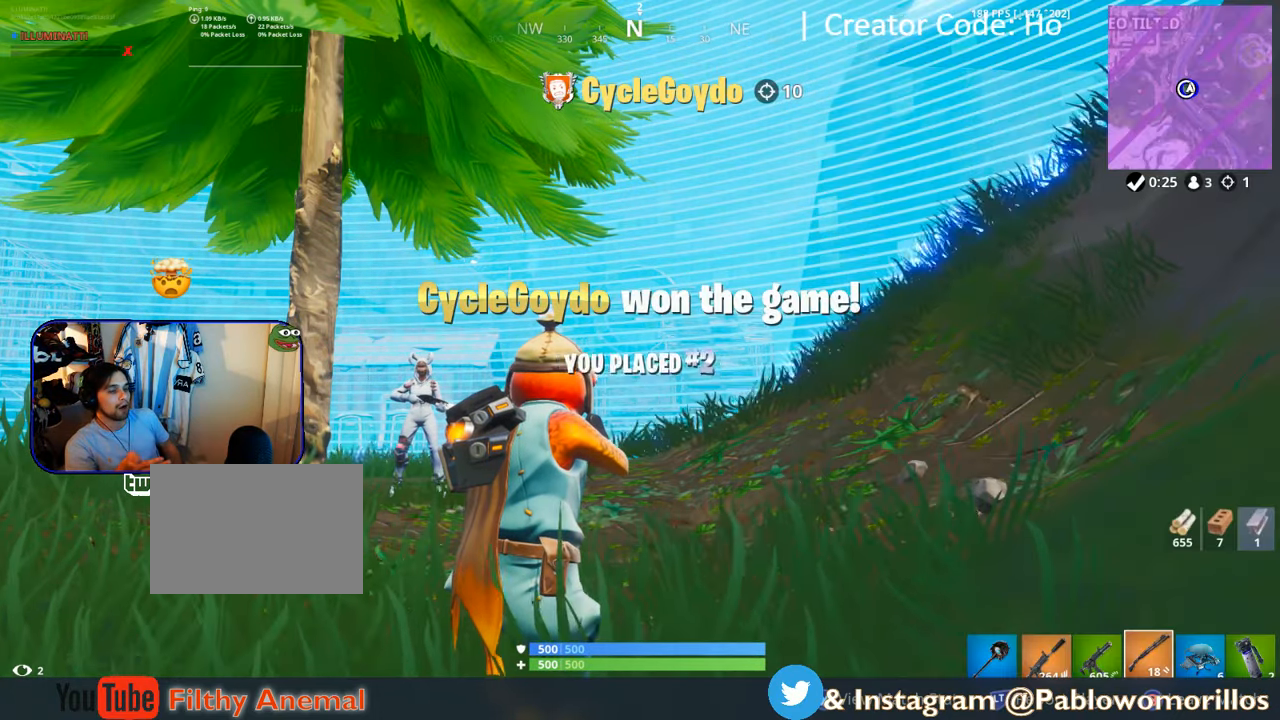
{"buttons": ["B"], "left_stick": "center", "right_stick": "center", "events": [[33, "B", "up"], [283, "B", "down"]]}
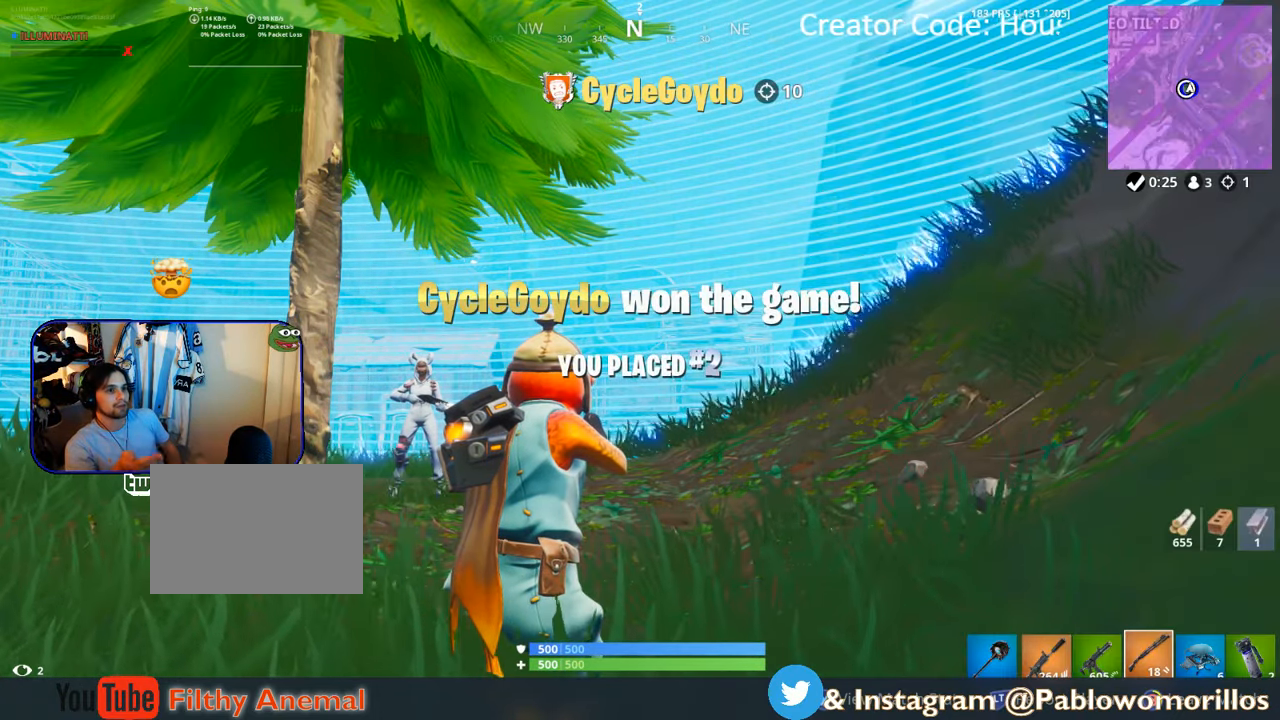
{"buttons": ["B"], "left_stick": "center", "right_stick": "center", "events": []}
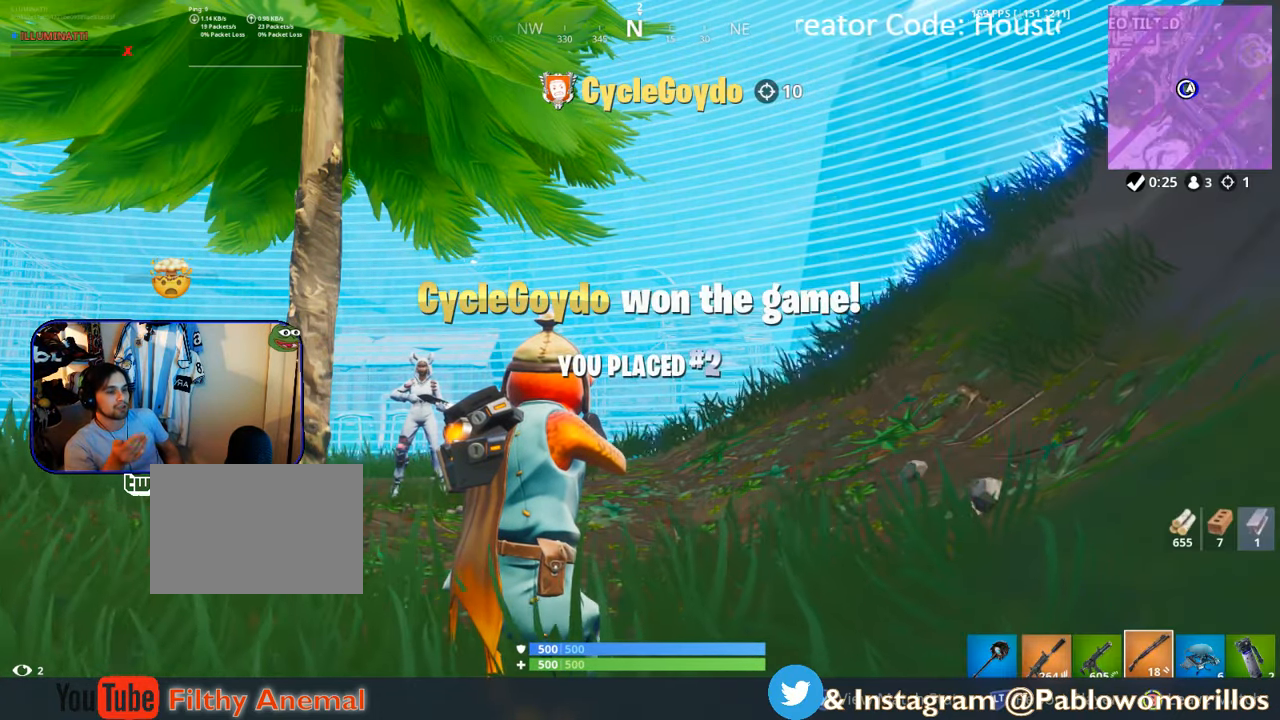
{"buttons": [], "left_stick": "center", "right_stick": "center", "events": [[366, "B", "up"]]}